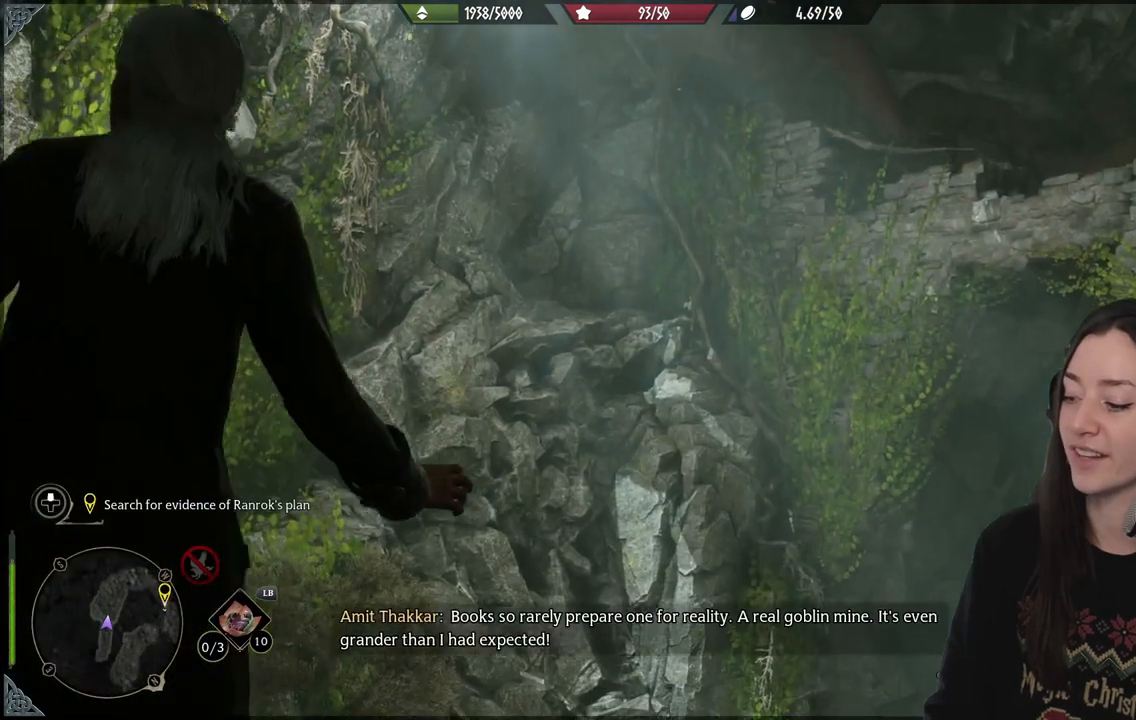
Gameplay with a controller (Xbox layout); each line is a JSON object with the inputs held at the frame after it. "events" lists button and stick changes between this image and that frame as [ms after this image, input, new state], when the widget could be followed in between. Not read: L3.
{"buttons": [], "left_stick": "center", "right_stick": "center", "events": [[167, "right_stick", "down"], [467, "right_stick", "center"]]}
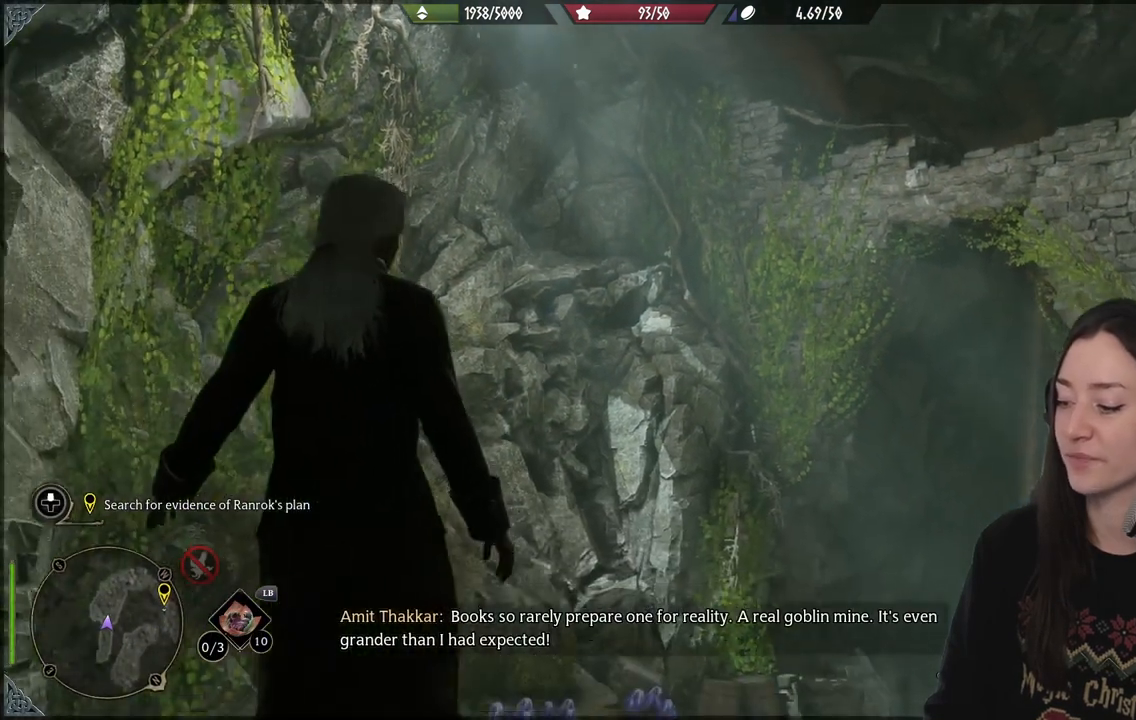
{"buttons": [], "left_stick": "center", "right_stick": "down", "events": [[417, "right_stick", "down"]]}
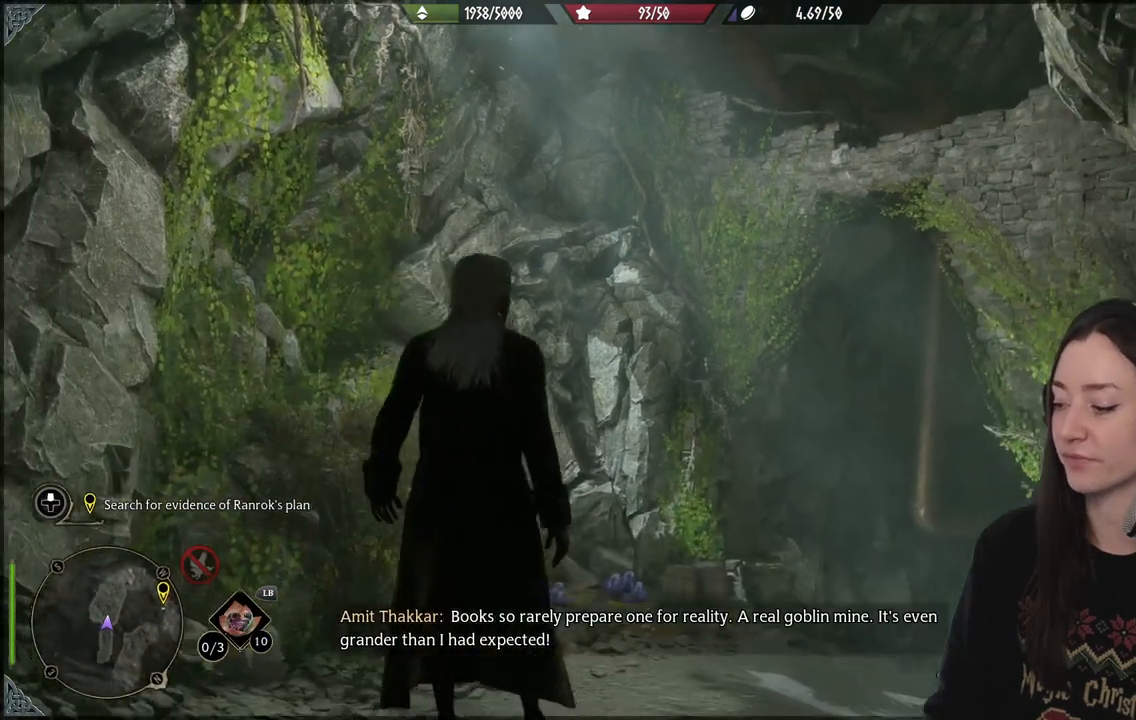
{"buttons": [], "left_stick": "center", "right_stick": "center", "events": [[400, "right_stick", "center"]]}
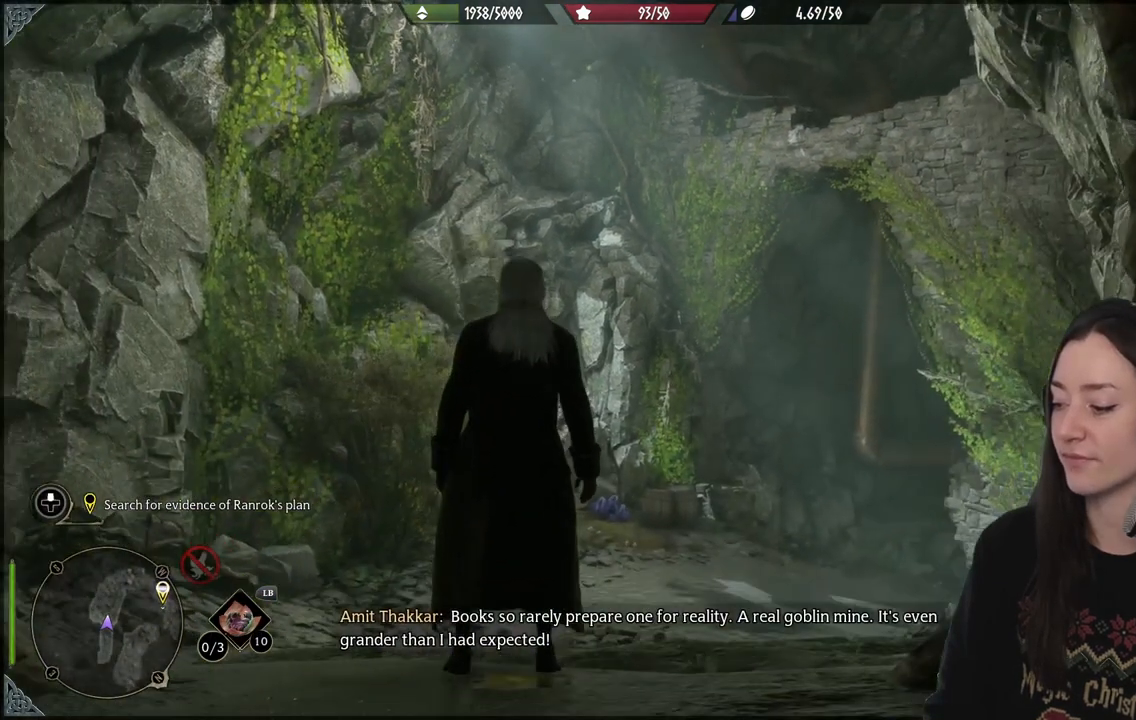
{"buttons": [], "left_stick": "center", "right_stick": "center", "events": [[67, "right_stick", "down-left"], [350, "right_stick", "center"]]}
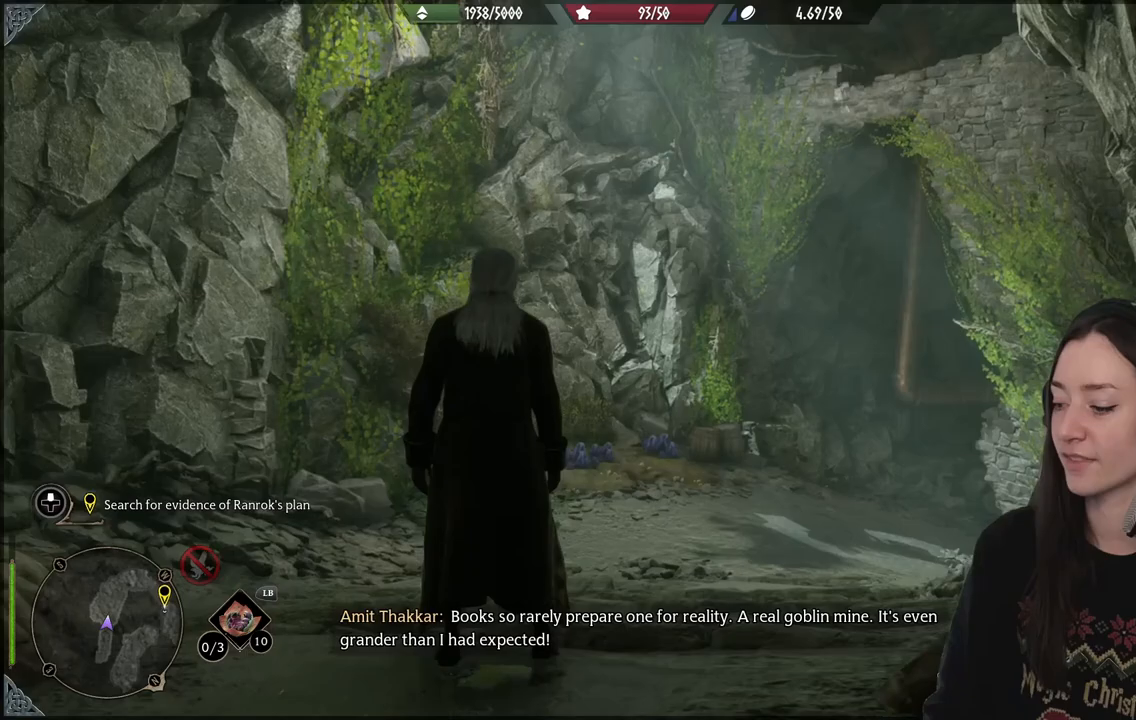
{"buttons": [], "left_stick": "center", "right_stick": "left", "events": [[133, "right_stick", "down-left"], [483, "right_stick", "left"]]}
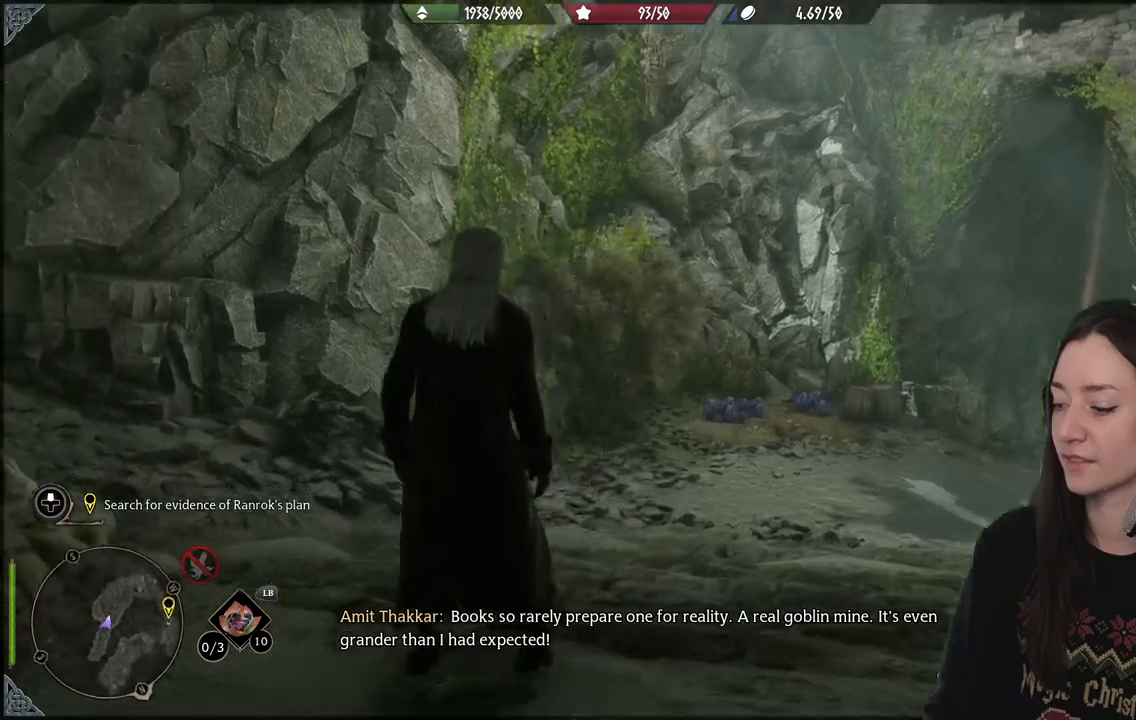
{"buttons": [], "left_stick": "center", "right_stick": "center", "events": [[183, "right_stick", "up"], [250, "right_stick", "center"]]}
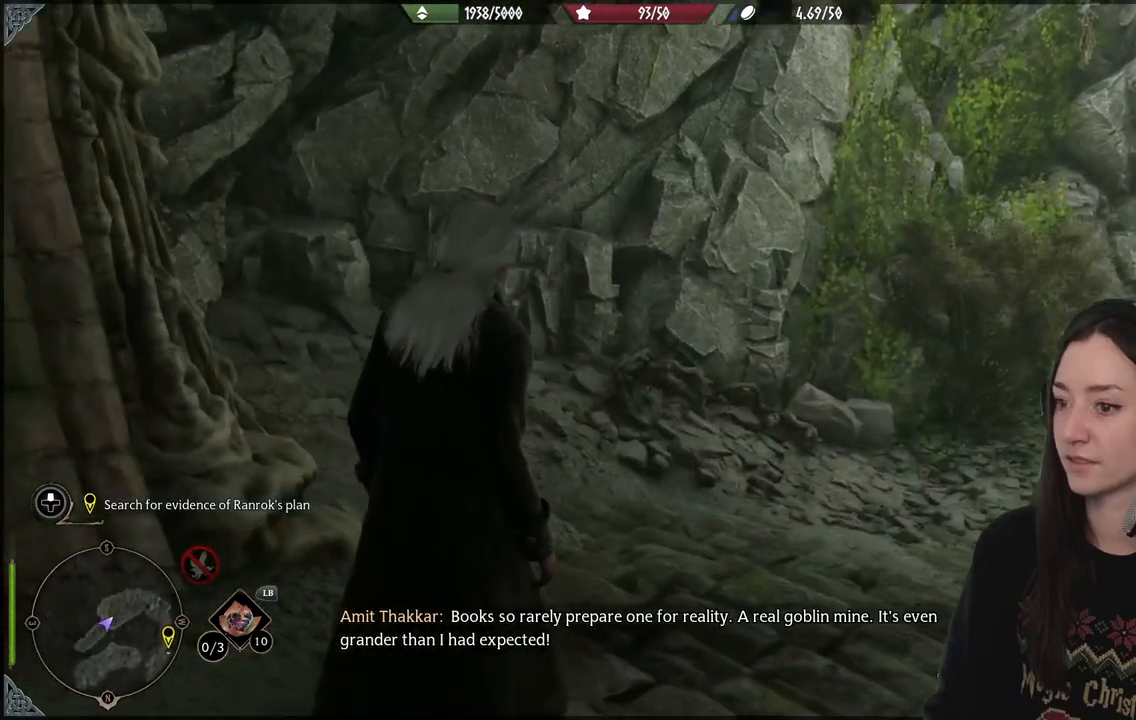
{"buttons": [], "left_stick": "up", "right_stick": "right", "events": [[83, "left_stick", "up"], [117, "right_stick", "down"], [183, "right_stick", "down-right"], [317, "right_stick", "right"]]}
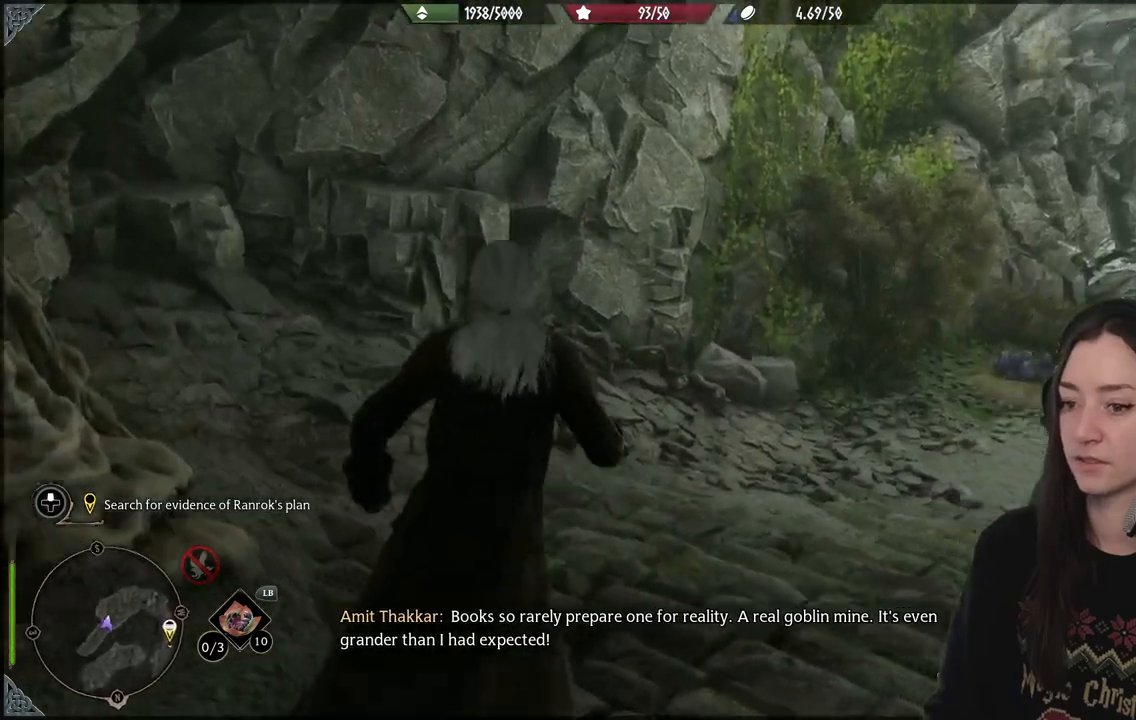
{"buttons": [], "left_stick": "up", "right_stick": "center", "events": [[467, "right_stick", "center"]]}
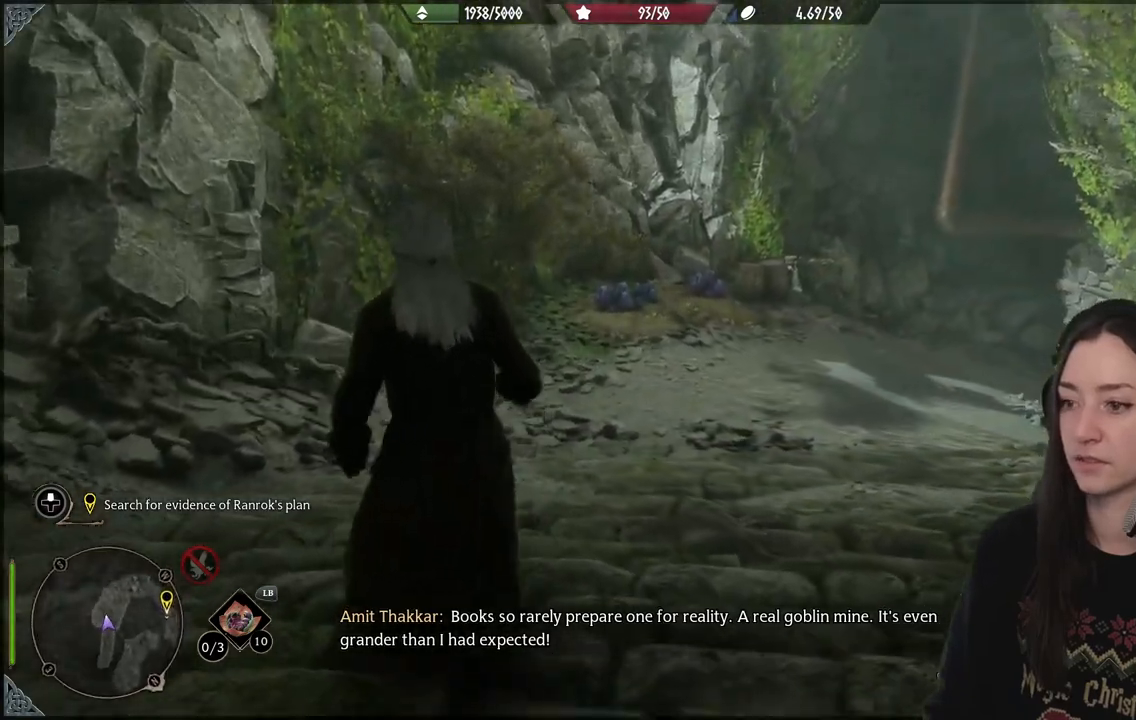
{"buttons": [], "left_stick": "up", "right_stick": "right", "events": [[483, "right_stick", "right"]]}
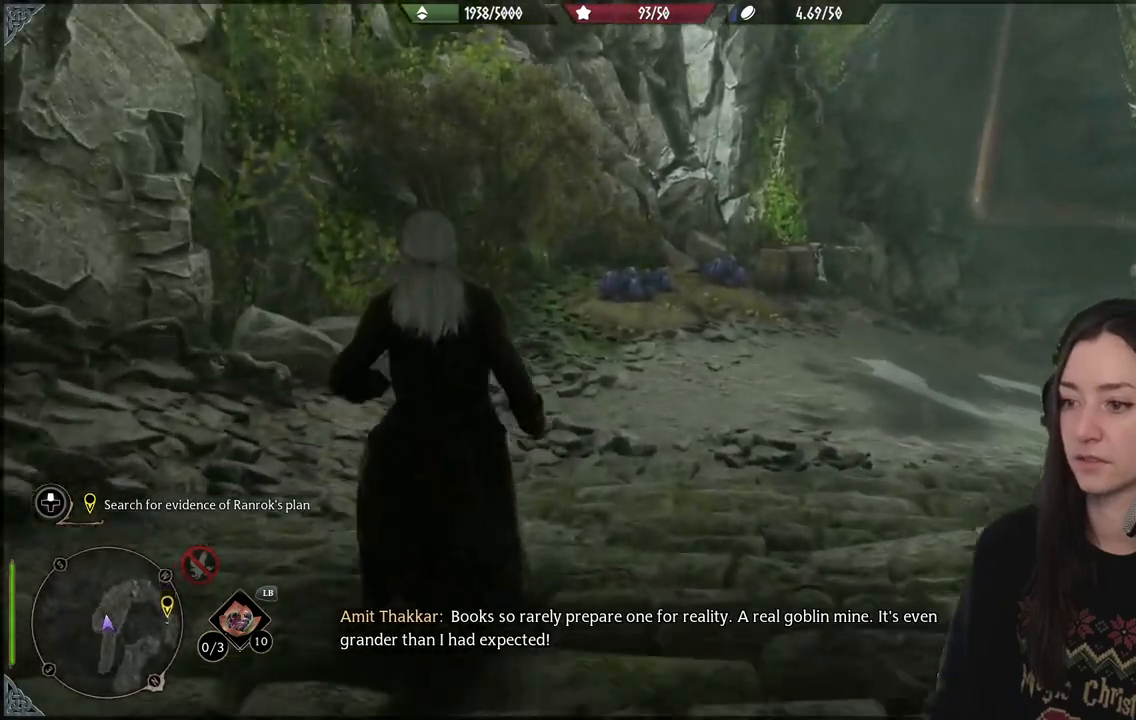
{"buttons": [], "left_stick": "up", "right_stick": "center", "events": [[317, "right_stick", "center"]]}
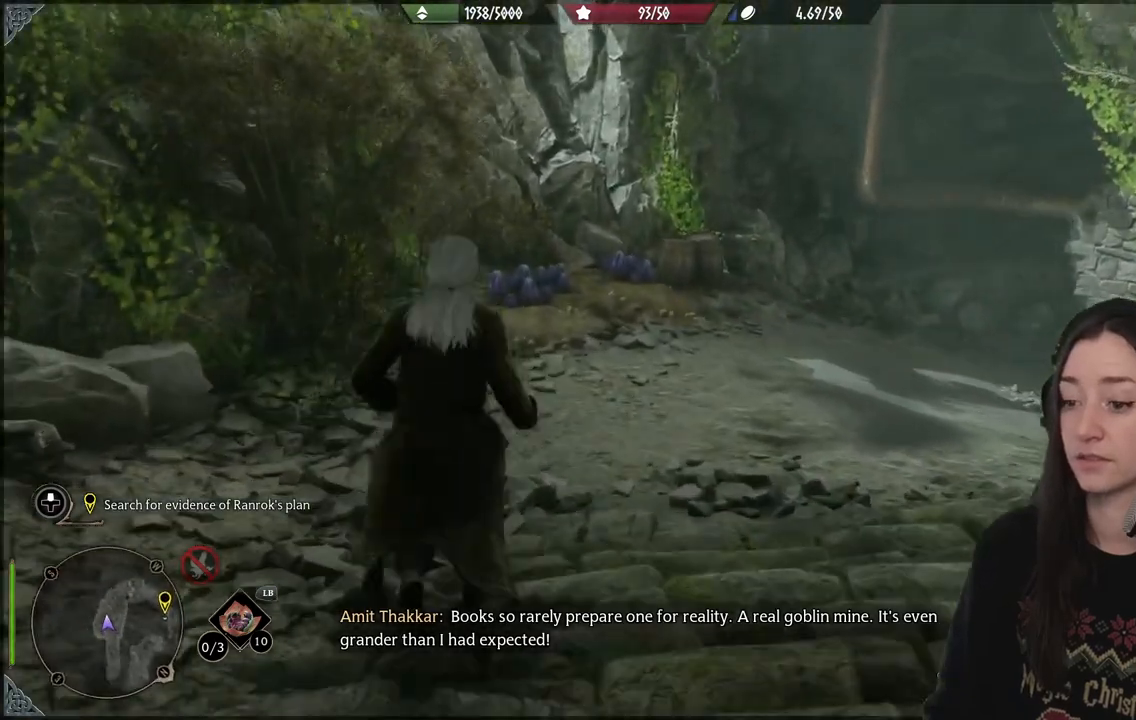
{"buttons": [], "left_stick": "up", "right_stick": "up", "events": [[167, "right_stick", "up"]]}
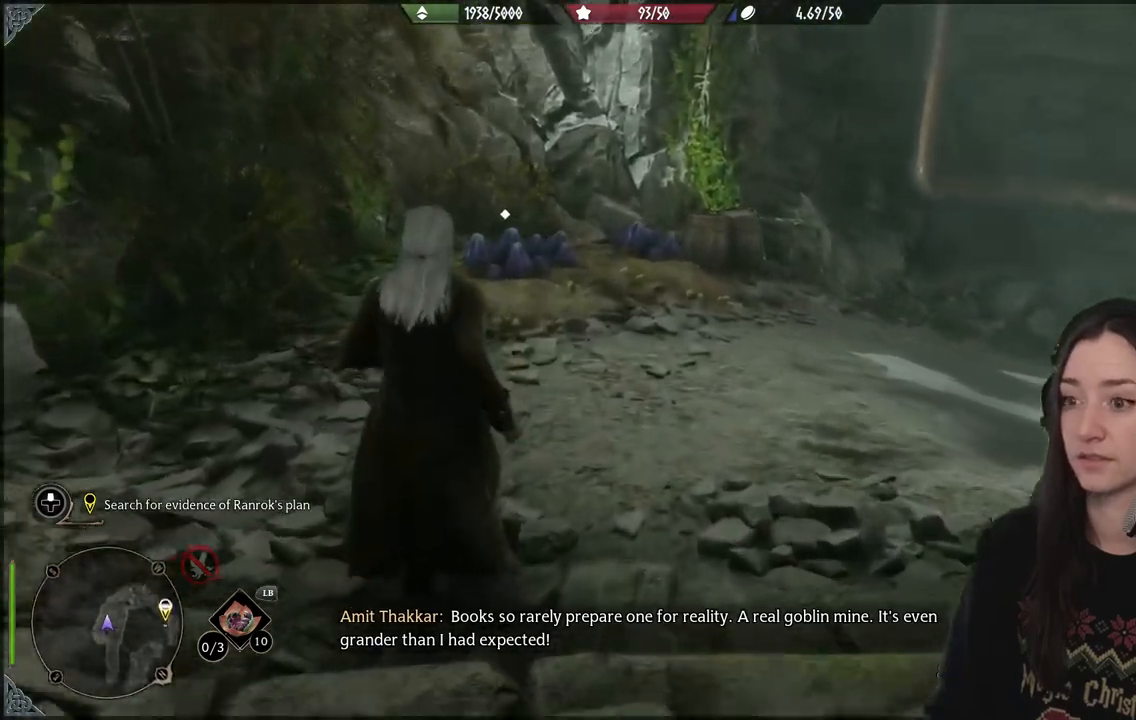
{"buttons": [], "left_stick": "up", "right_stick": "down-left", "events": [[133, "right_stick", "center"], [417, "right_stick", "down-left"]]}
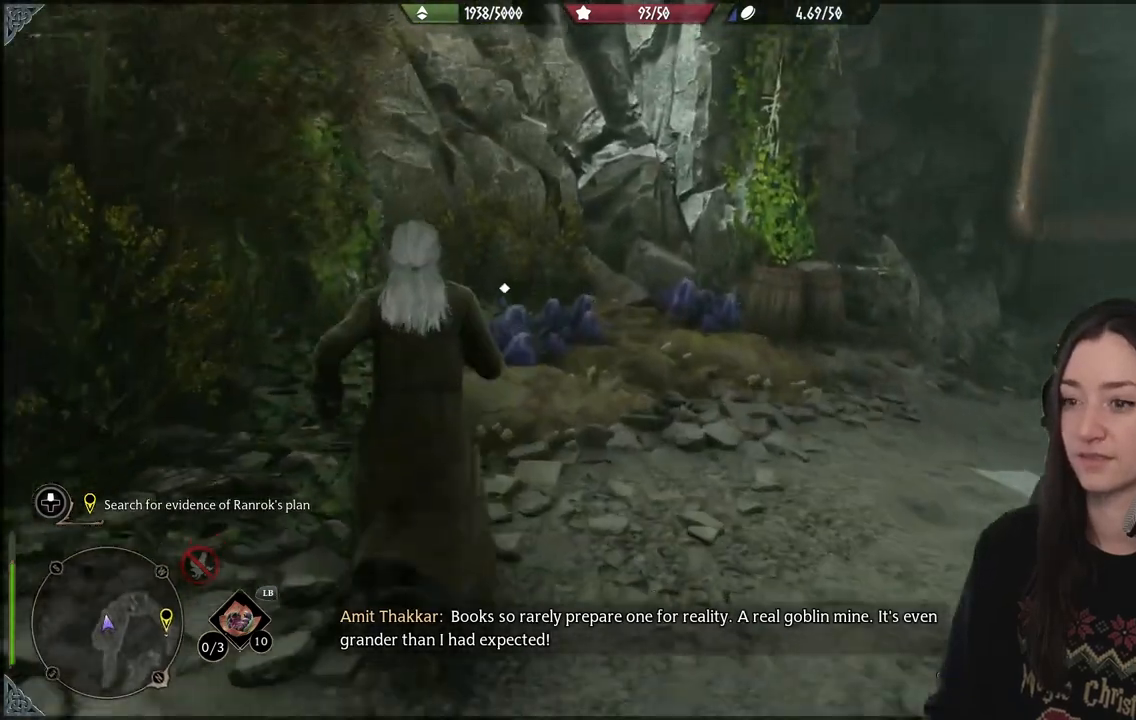
{"buttons": [], "left_stick": "up", "right_stick": "center", "events": [[117, "right_stick", "center"], [283, "X", "down"], [383, "X", "up"]]}
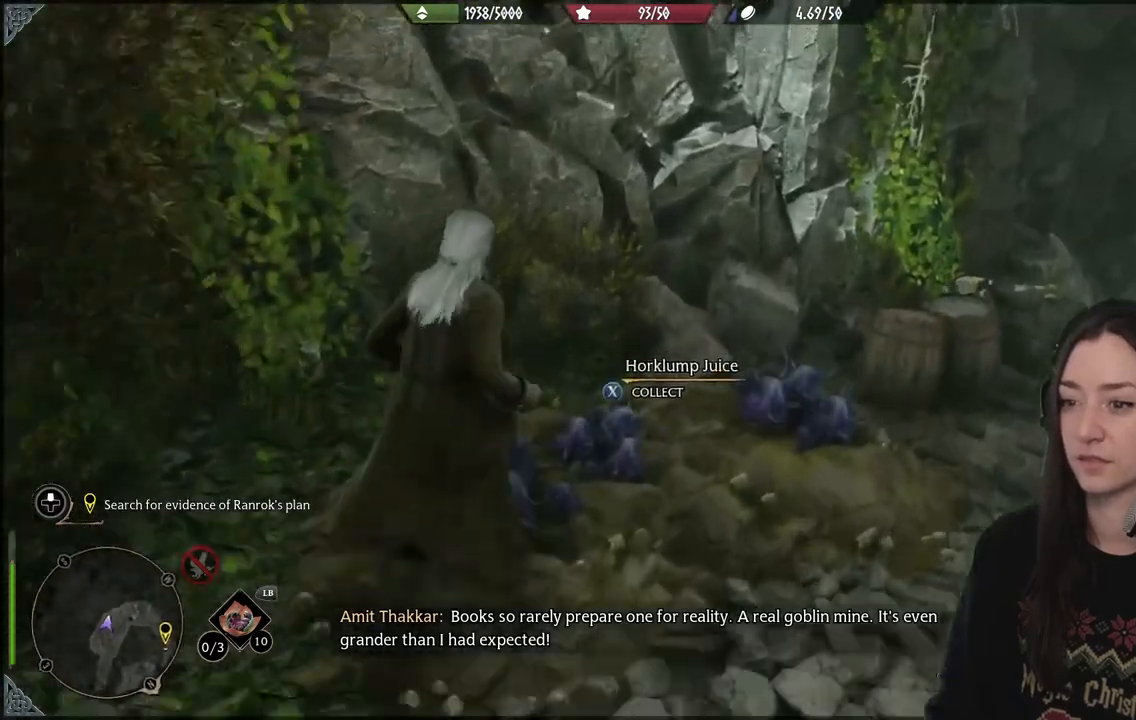
{"buttons": [], "left_stick": "up-right", "right_stick": "center", "events": [[17, "X", "down"], [133, "X", "up"], [167, "left_stick", "up-right"], [217, "X", "down"], [333, "X", "up"], [400, "X", "down"], [500, "X", "up"]]}
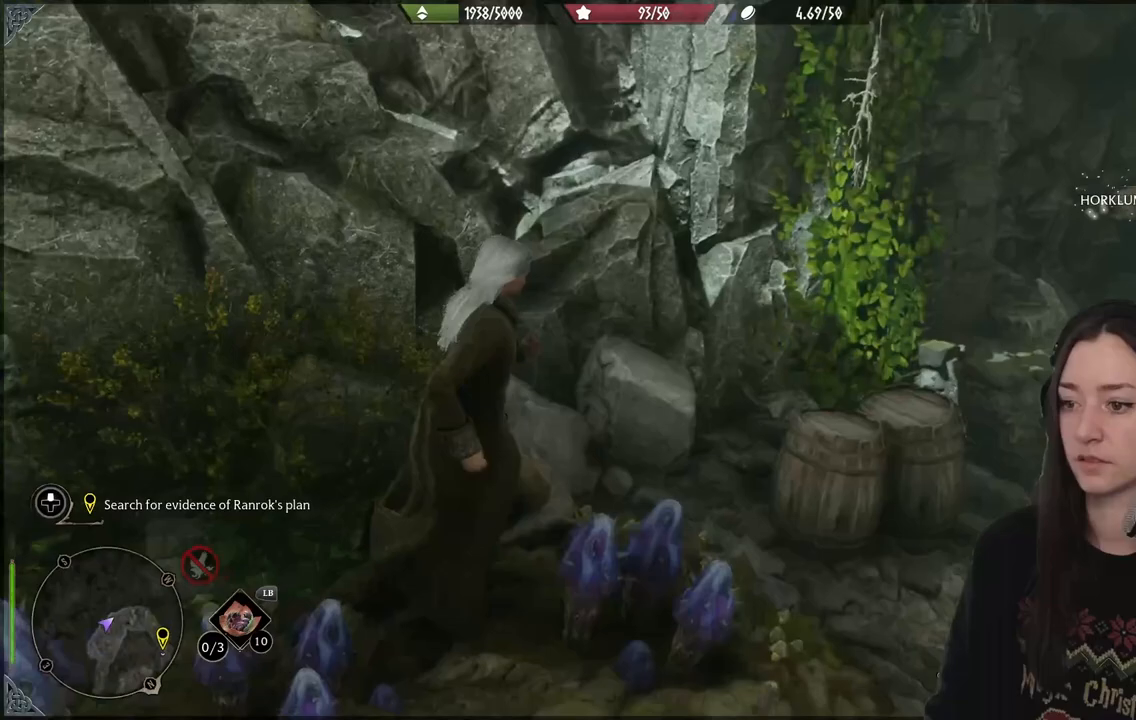
{"buttons": [], "left_stick": "down", "right_stick": "right", "events": [[17, "left_stick", "center"], [83, "X", "down"], [83, "left_stick", "down"], [183, "X", "up"], [450, "right_stick", "right"]]}
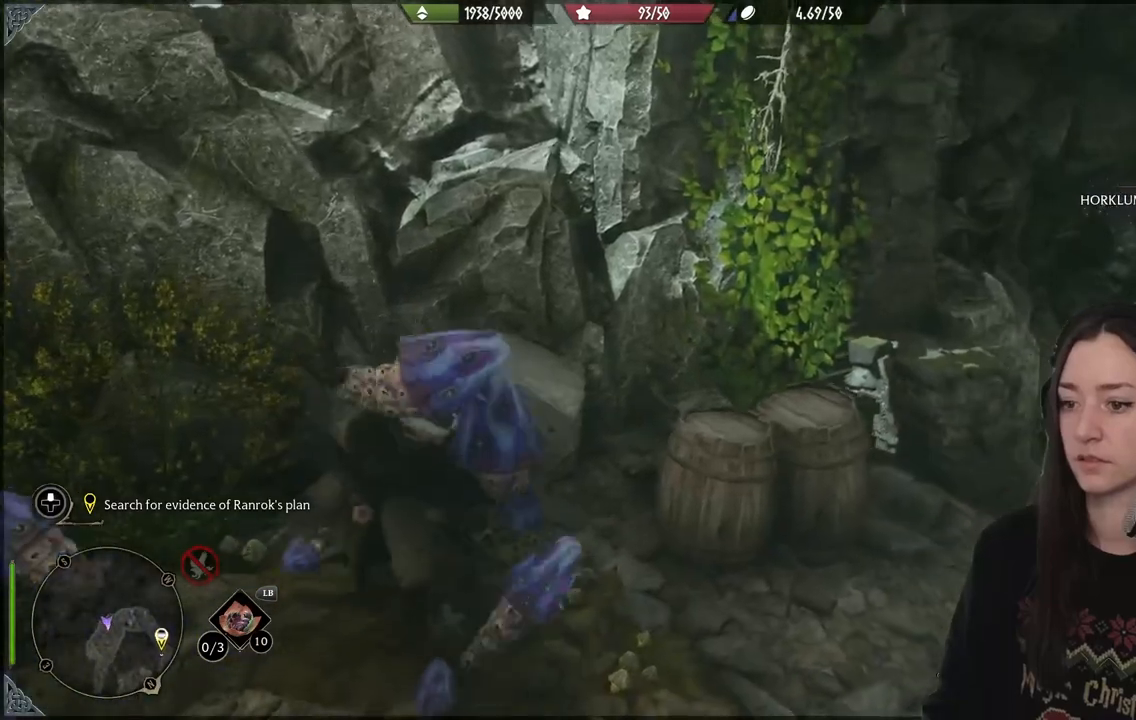
{"buttons": [], "left_stick": "up-right", "right_stick": "center", "events": [[367, "left_stick", "right"], [450, "right_stick", "center"], [467, "left_stick", "up-right"]]}
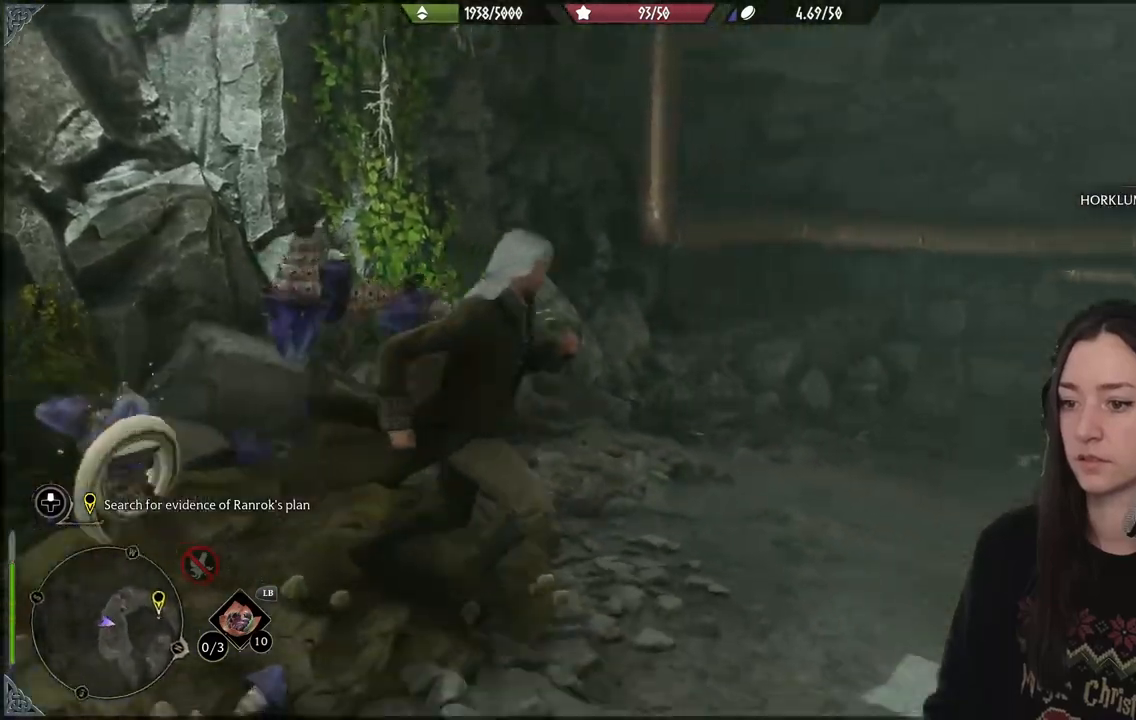
{"buttons": [], "left_stick": "up-right", "right_stick": "center", "events": []}
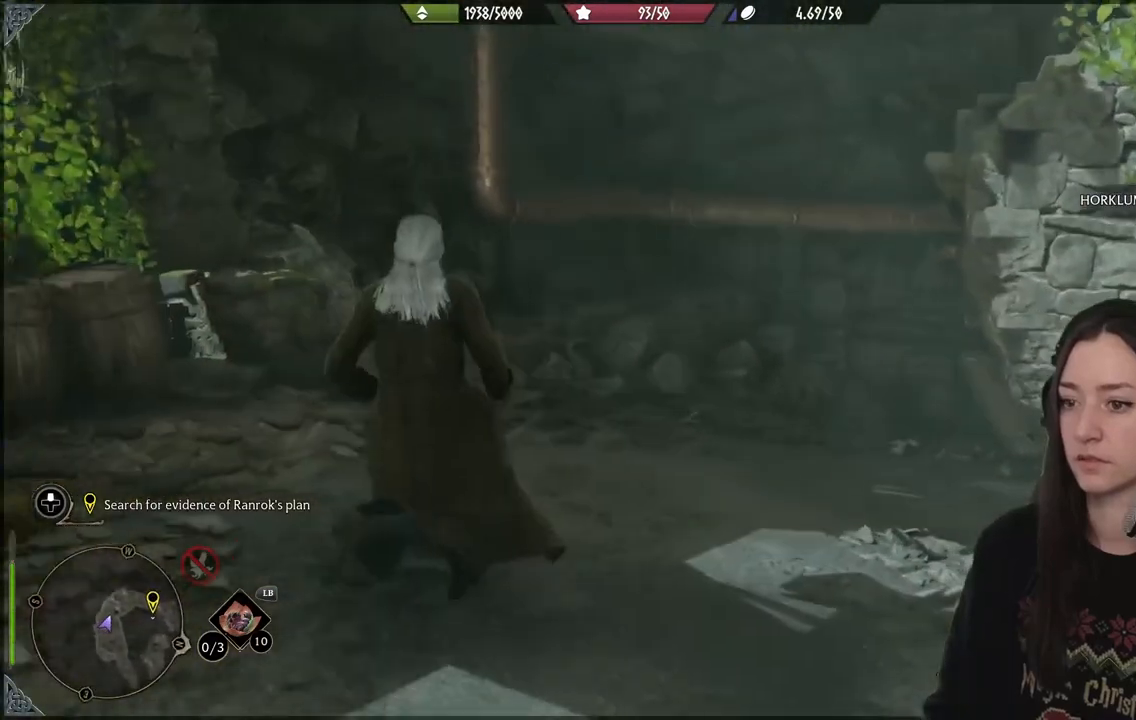
{"buttons": [], "left_stick": "up", "right_stick": "right", "events": [[50, "right_stick", "right"], [217, "left_stick", "up"]]}
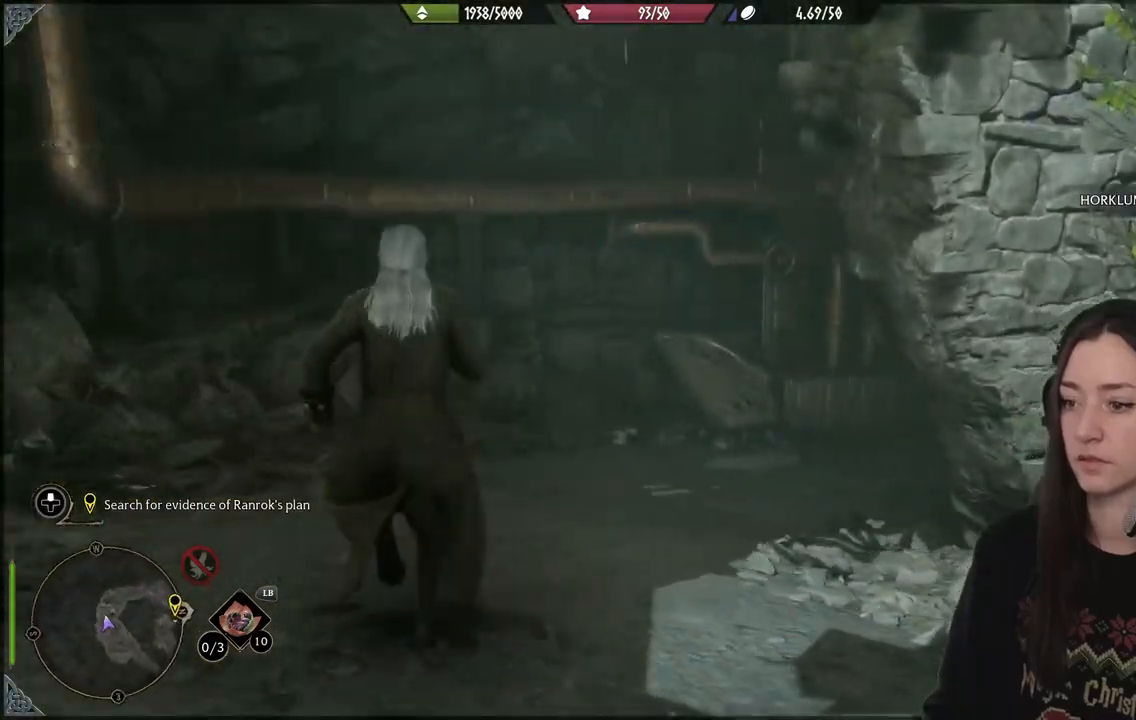
{"buttons": [], "left_stick": "up", "right_stick": "center", "events": [[133, "right_stick", "center"]]}
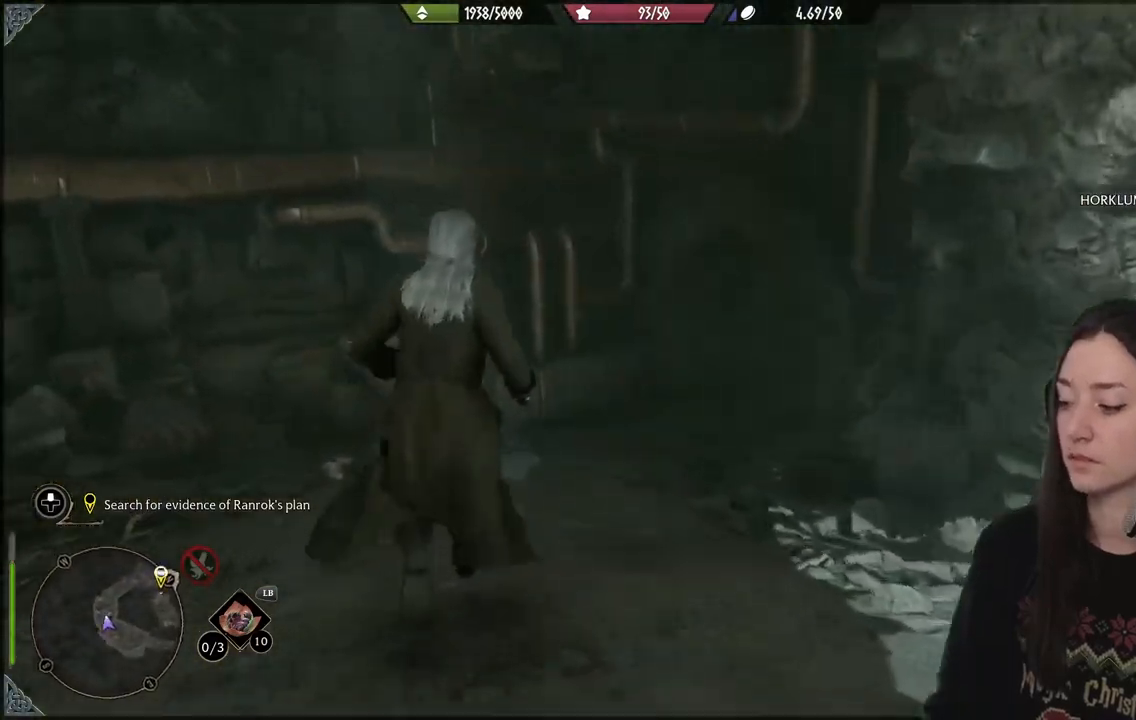
{"buttons": [], "left_stick": "up-left", "right_stick": "right", "events": [[133, "left_stick", "up-left"], [167, "right_stick", "right"]]}
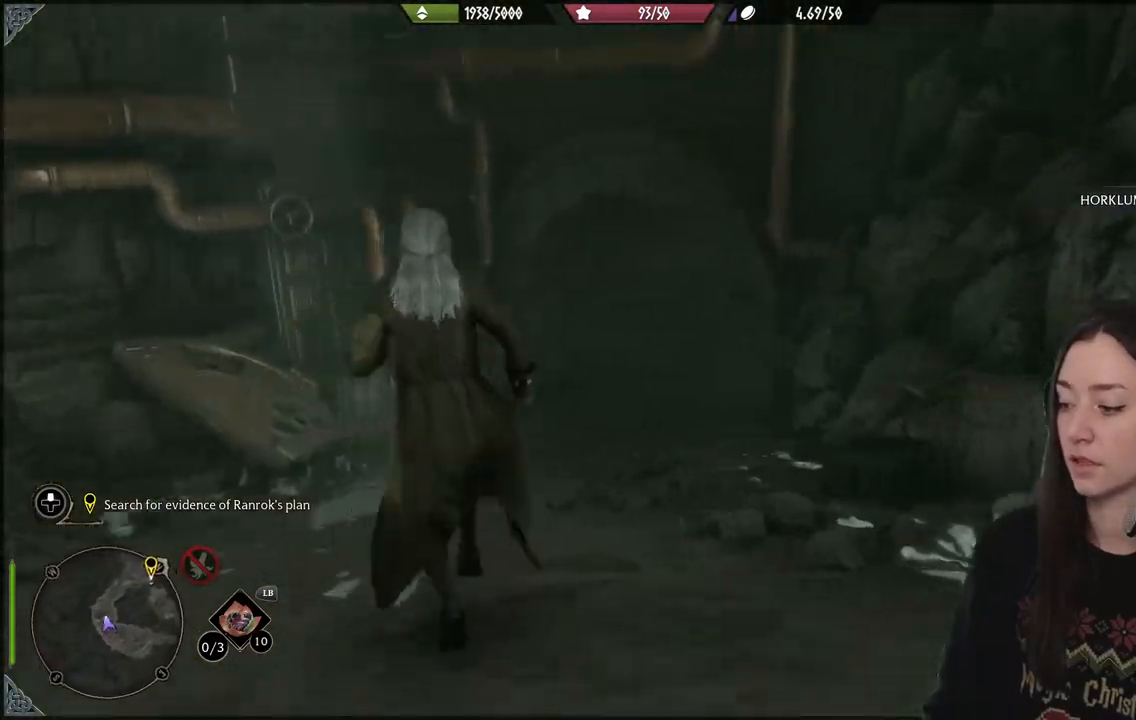
{"buttons": [], "left_stick": "center", "right_stick": "center", "events": [[183, "right_stick", "center"], [467, "left_stick", "center"]]}
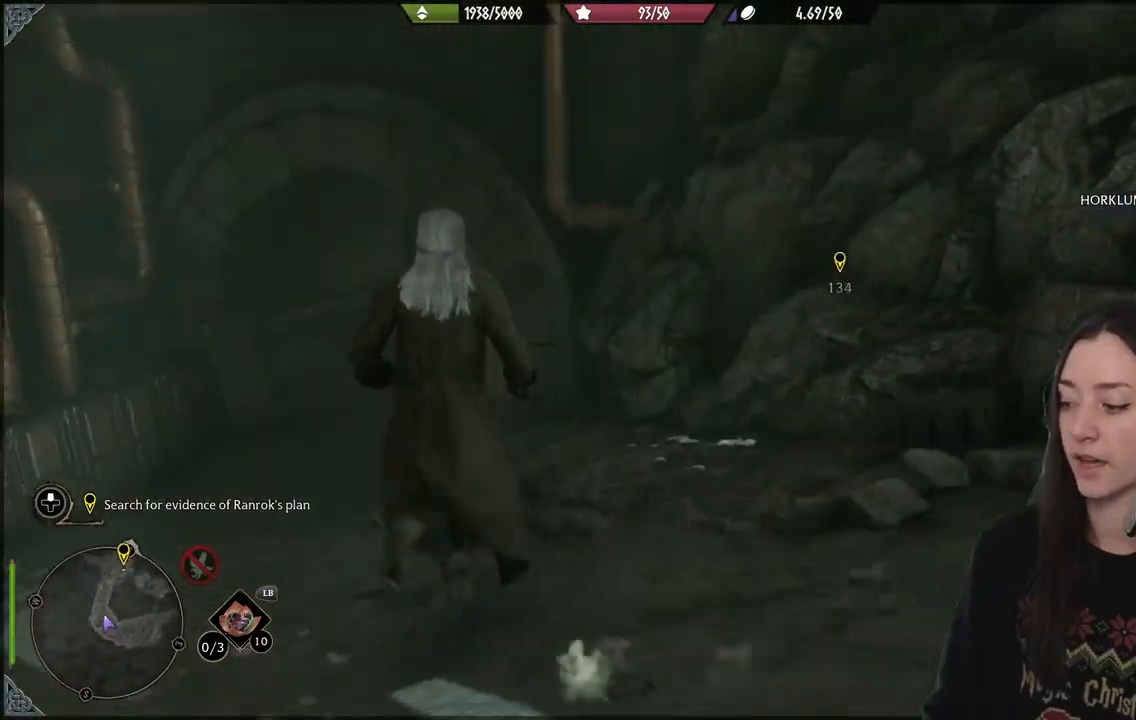
{"buttons": [], "left_stick": "center", "right_stick": "left", "events": [[267, "right_stick", "left"]]}
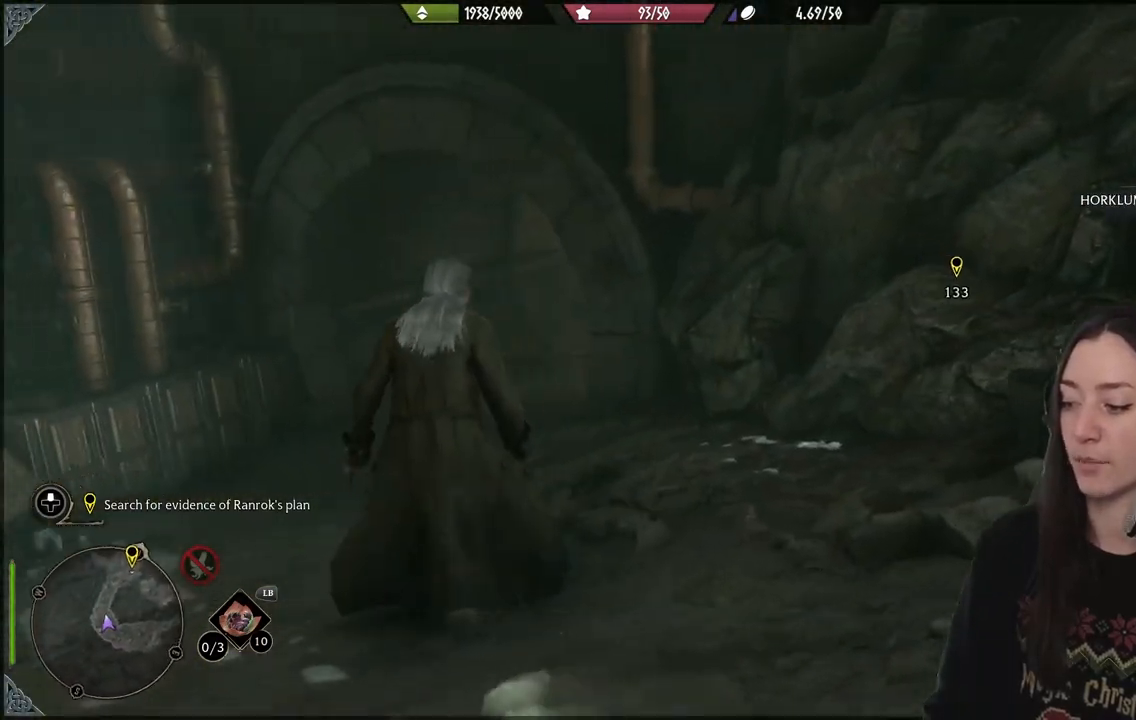
{"buttons": [], "left_stick": "up", "right_stick": "center", "events": [[200, "right_stick", "center"], [233, "left_stick", "up"]]}
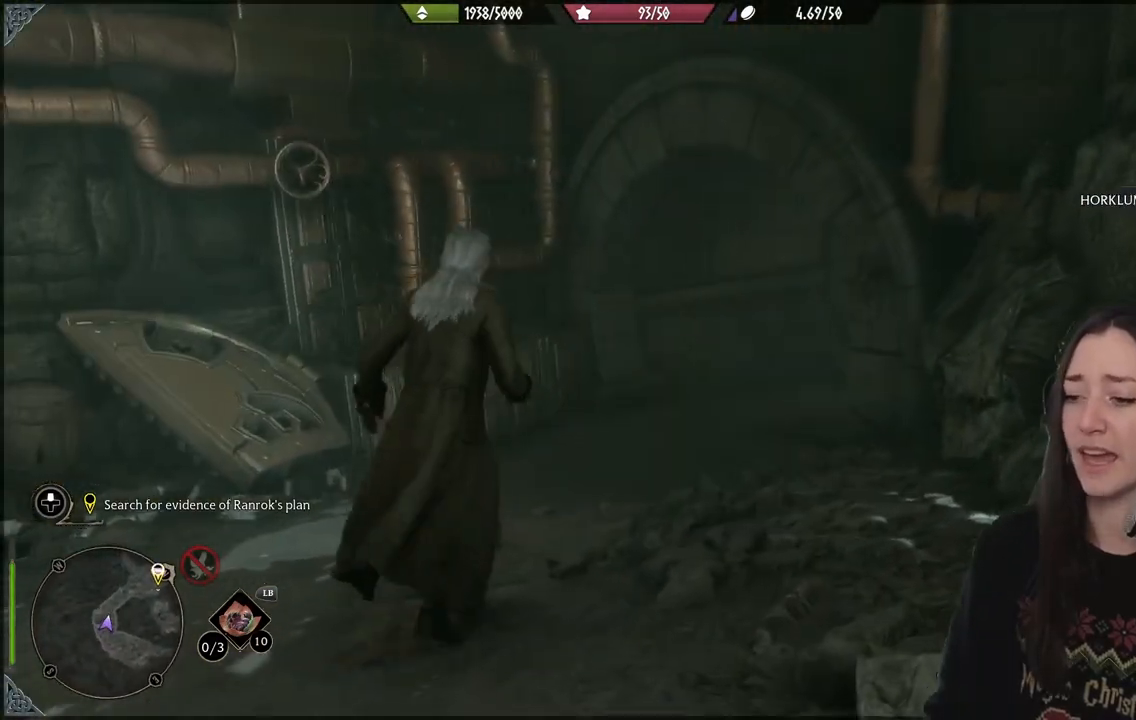
{"buttons": [], "left_stick": "up-left", "right_stick": "right", "events": [[83, "left_stick", "up-left"], [83, "right_stick", "down-left"], [183, "right_stick", "center"], [433, "right_stick", "right"]]}
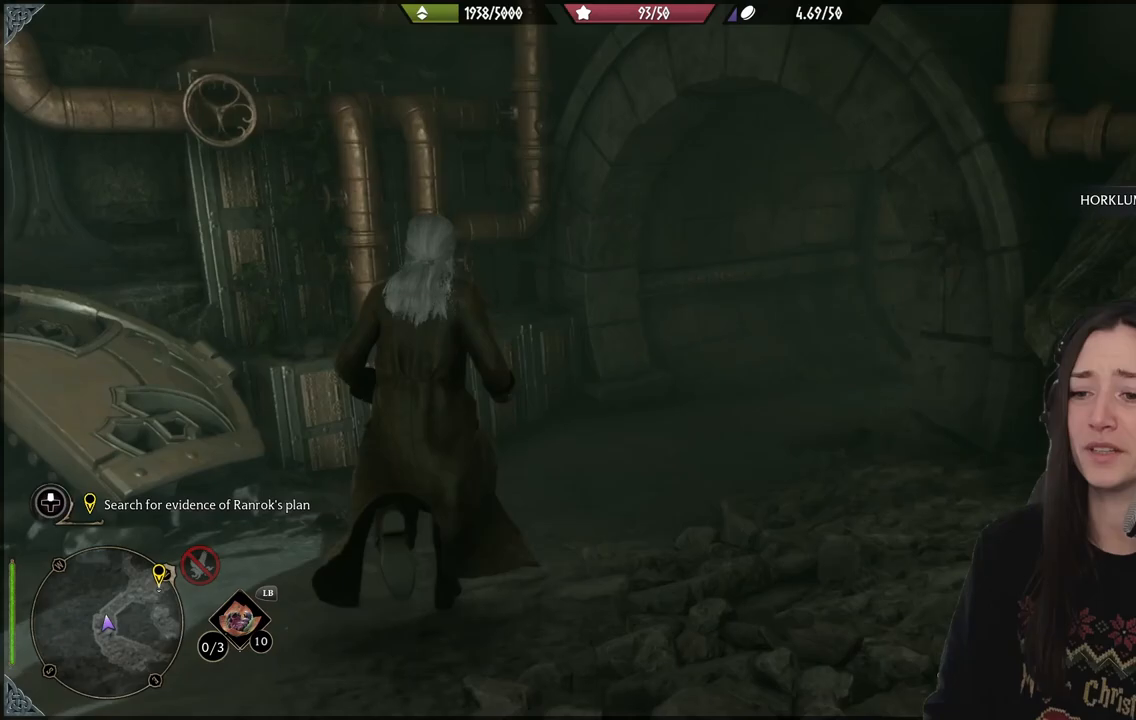
{"buttons": [], "left_stick": "up", "right_stick": "right", "events": [[367, "left_stick", "up"]]}
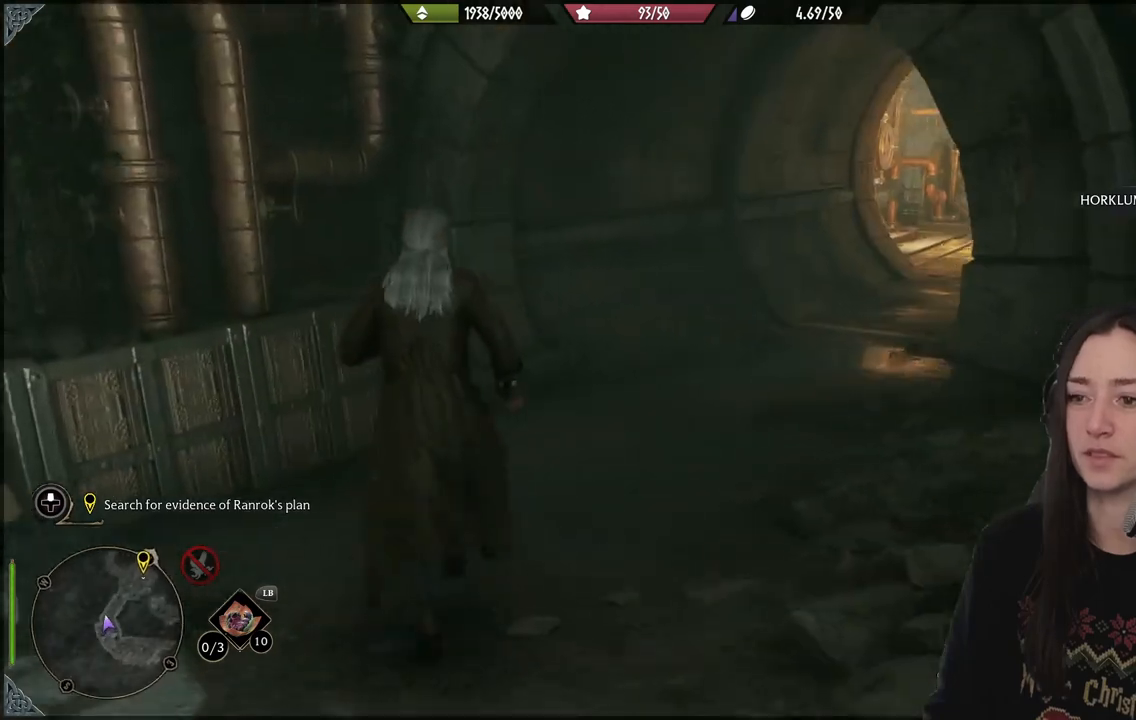
{"buttons": [], "left_stick": "up", "right_stick": "center", "events": [[33, "right_stick", "up-right"], [333, "right_stick", "center"]]}
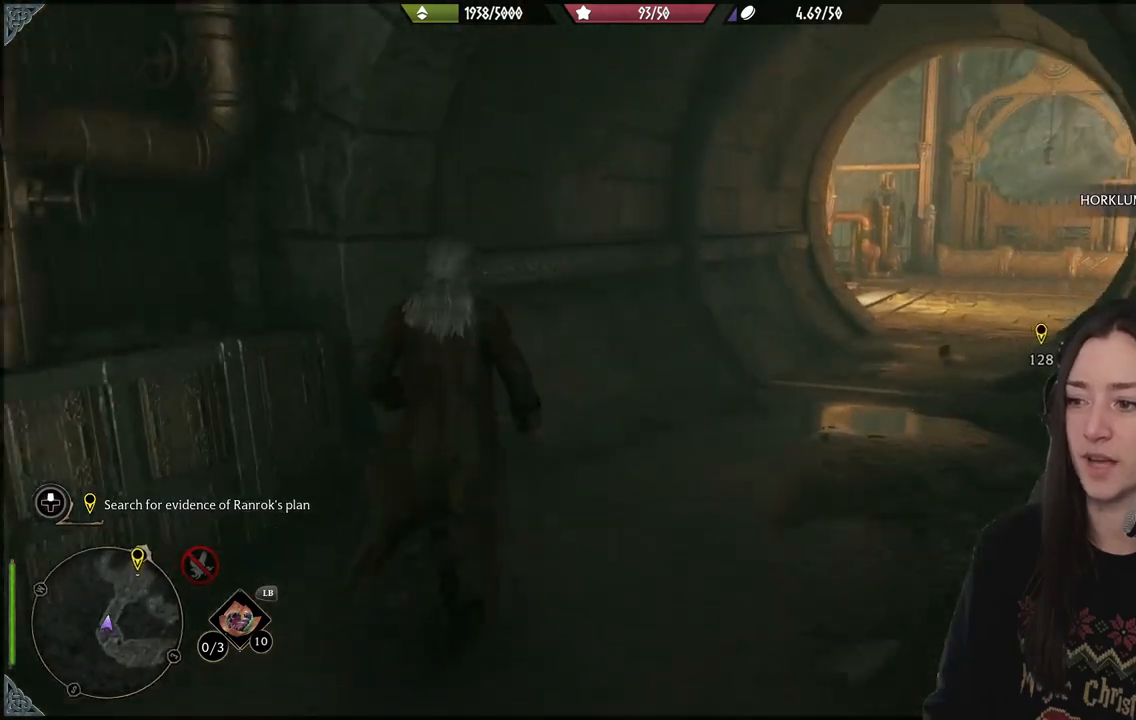
{"buttons": [], "left_stick": "up", "right_stick": "center", "events": [[17, "right_stick", "right"], [417, "right_stick", "down"], [483, "right_stick", "center"]]}
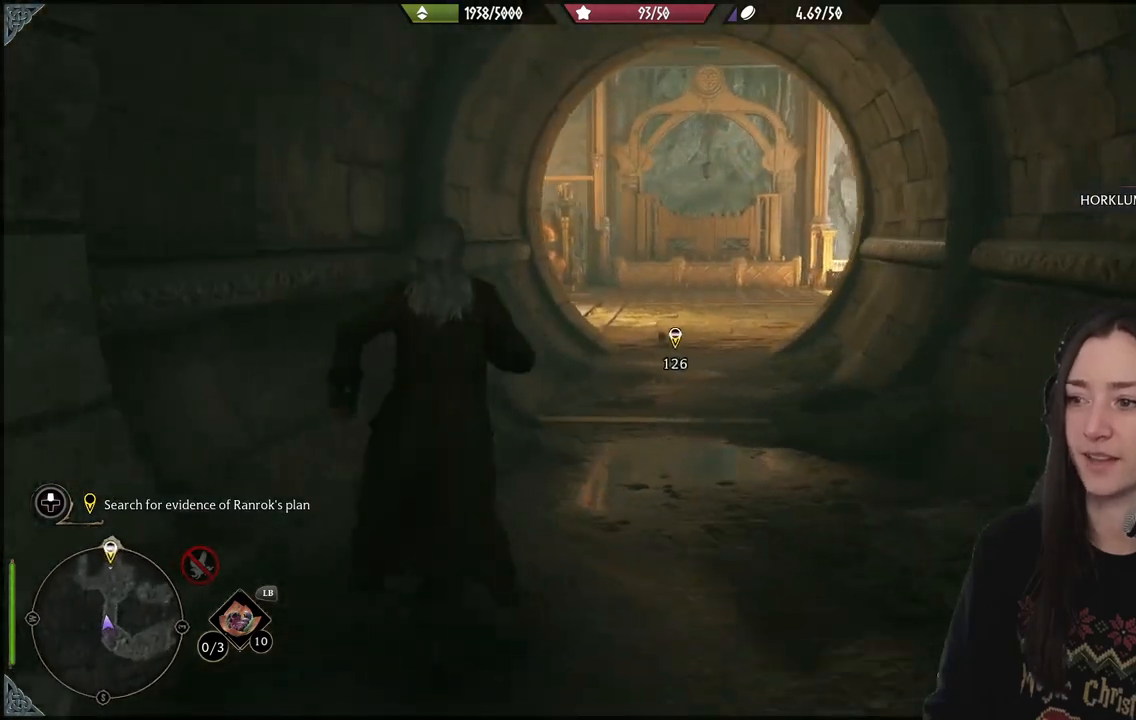
{"buttons": [], "left_stick": "up", "right_stick": "center", "events": []}
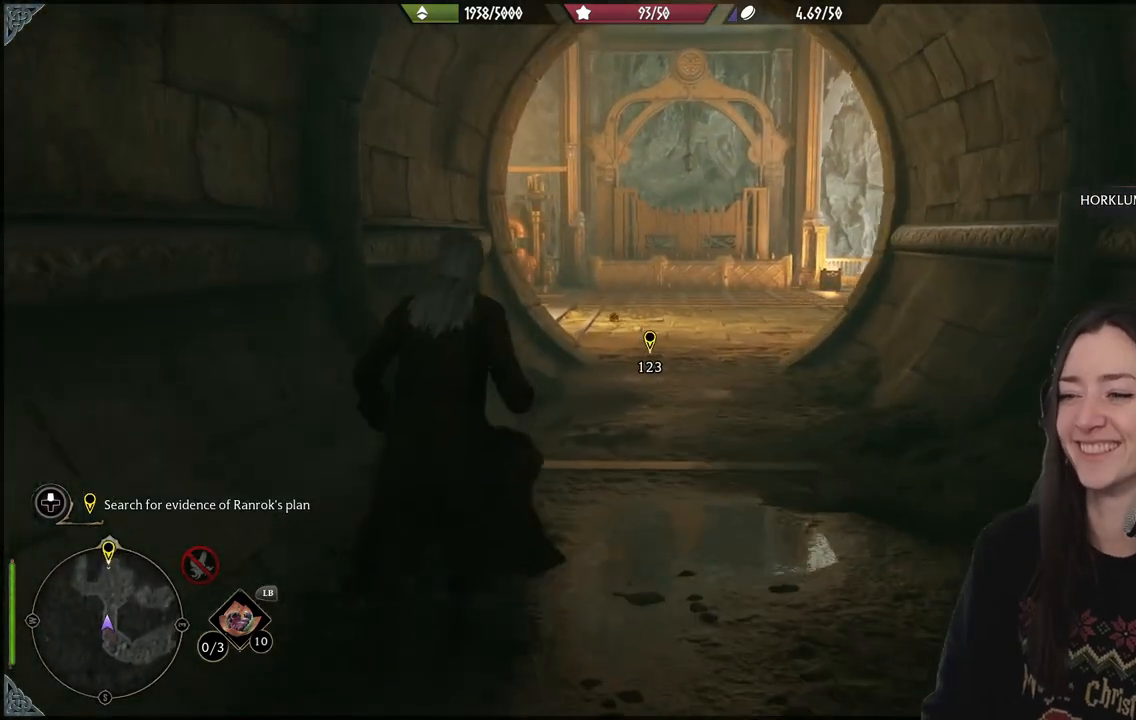
{"buttons": [], "left_stick": "up", "right_stick": "center", "events": [[283, "right_stick", "down-left"], [483, "right_stick", "center"]]}
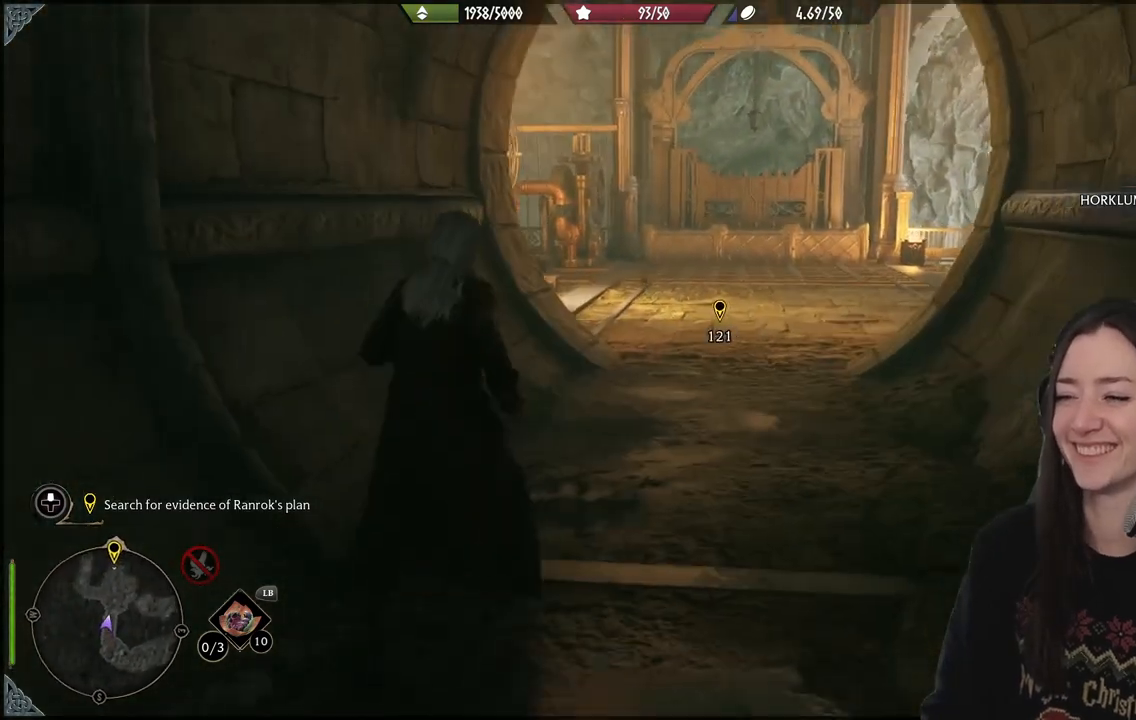
{"buttons": [], "left_stick": "up", "right_stick": "center", "events": []}